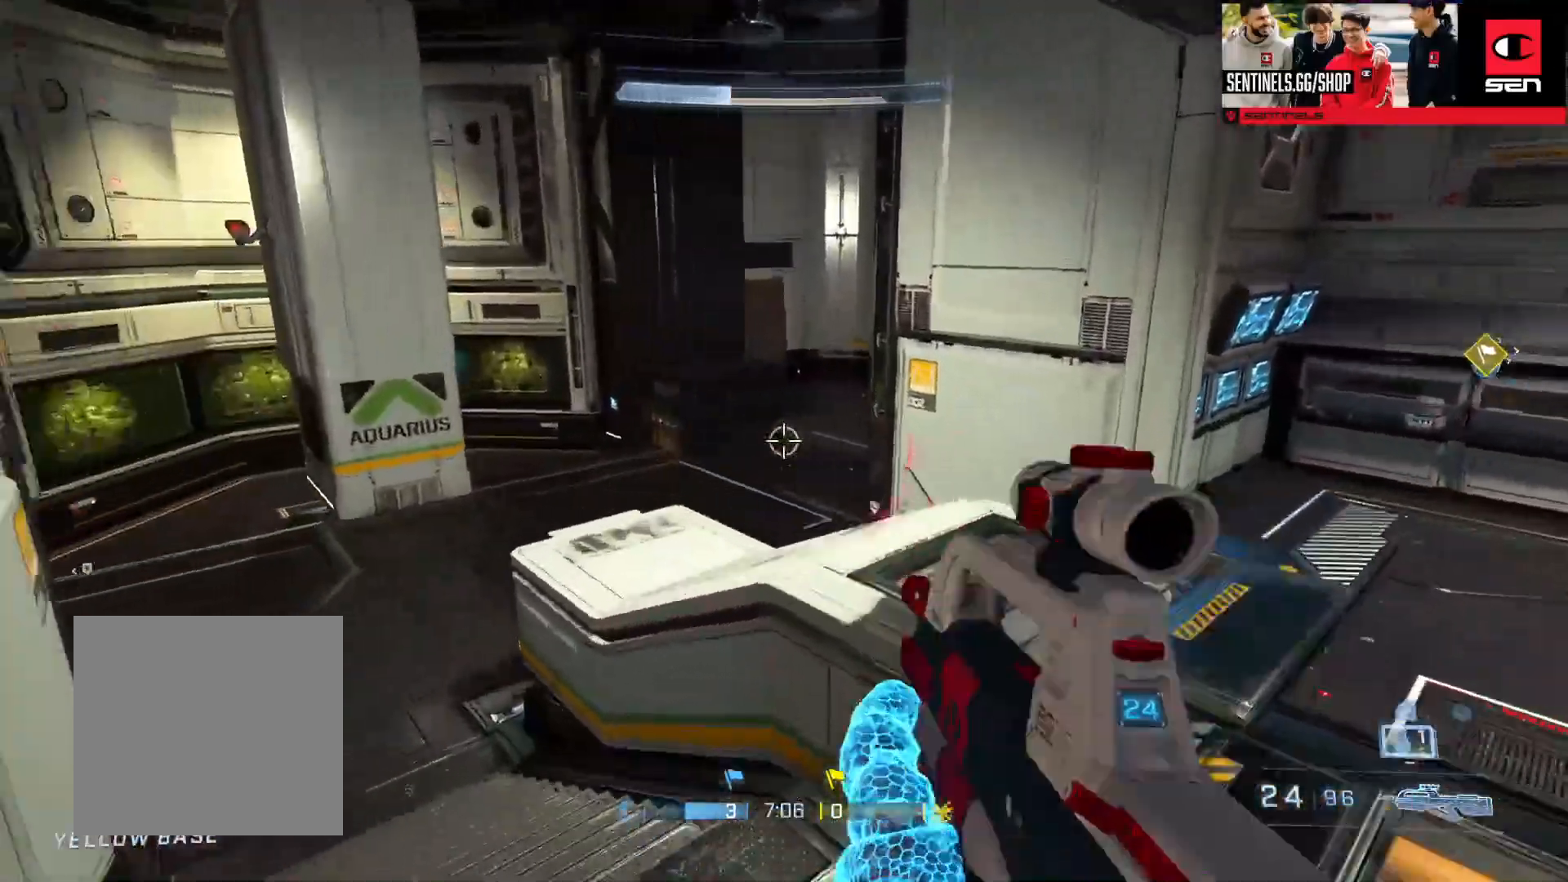
Gameplay with a controller (Xbox layout); each line is a JSON object with the inputs held at the frame after it. "events" lists button and stick changes between this image and that frame as [ms after this image, input, new state], when the widget could be followed in between.
{"buttons": [], "left_stick": "up-left", "right_stick": "right", "events": [[50, "right_stick", "center"], [117, "right_stick", "up"], [167, "L2", "up"], [217, "left_stick", "up-right"], [250, "L3", "up"], [284, "right_stick", "down-right"], [384, "left_stick", "up"], [384, "right_stick", "right"], [484, "left_stick", "up-left"]]}
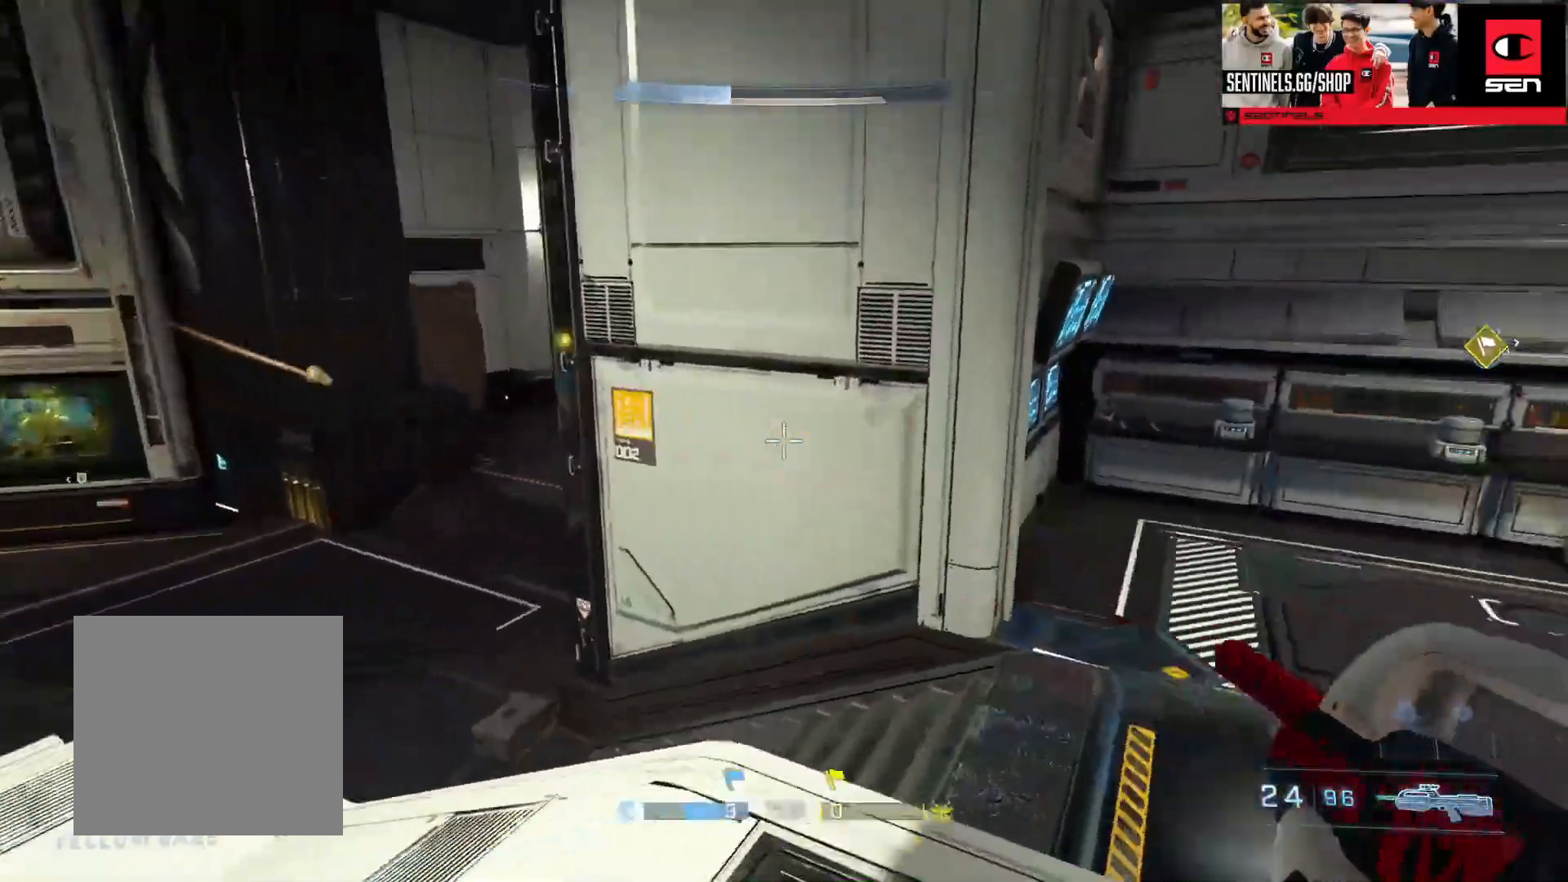
{"buttons": ["A"], "left_stick": "up-right", "right_stick": "right", "events": [[84, "left_stick", "center"], [267, "left_stick", "up-right"], [367, "A", "down"], [434, "A", "up"], [484, "A", "down"]]}
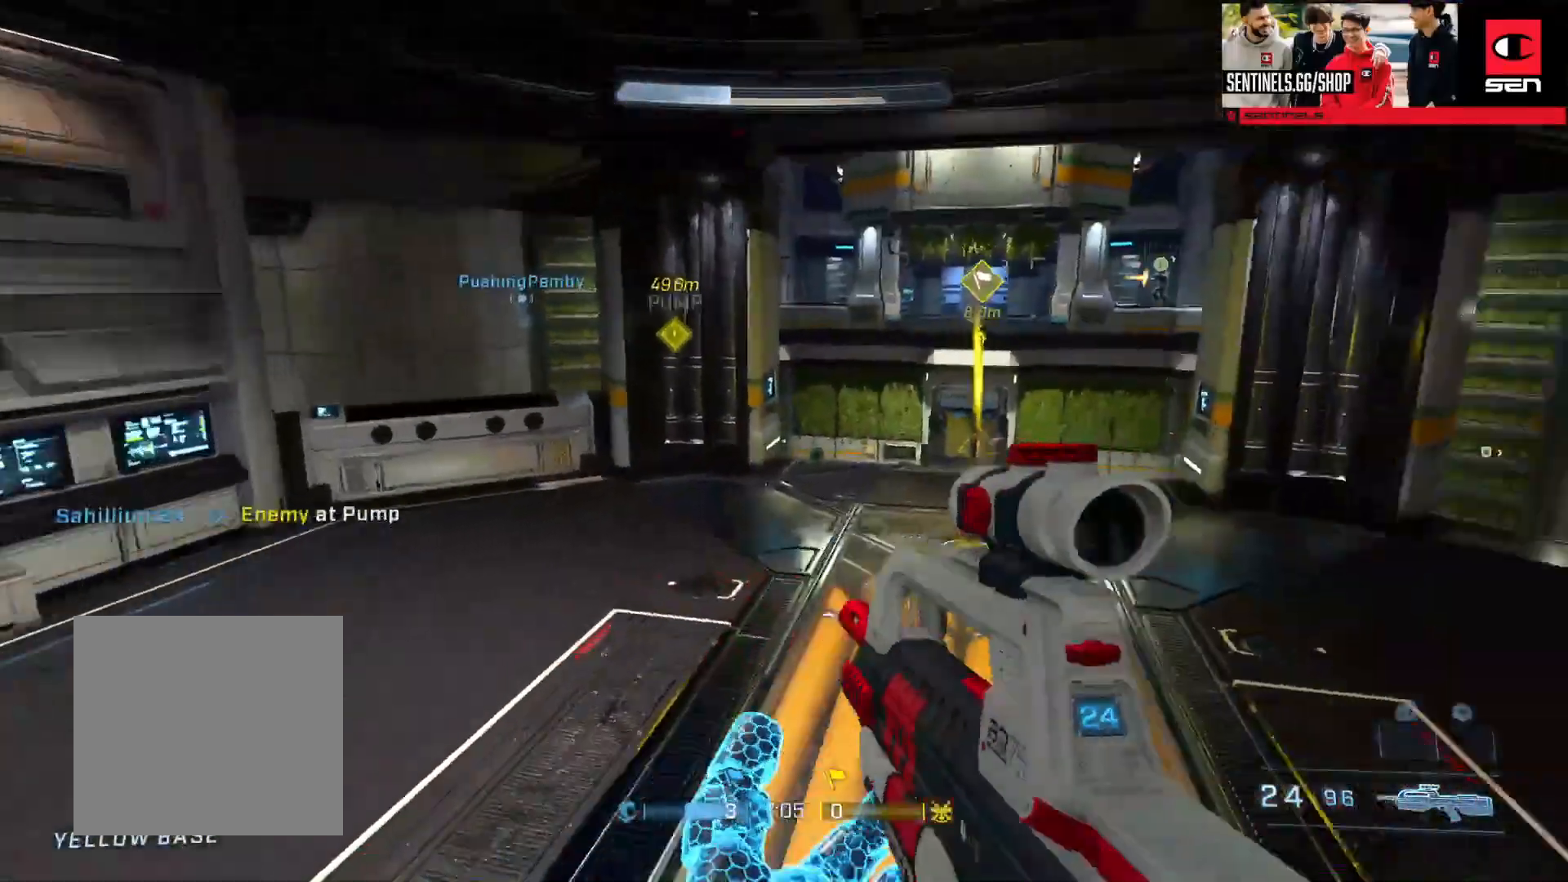
{"buttons": ["B", "L3"], "left_stick": "up", "right_stick": "center", "events": [[67, "A", "up"], [117, "right_stick", "up"], [167, "L3", "down"], [167, "left_stick", "up"], [217, "right_stick", "center"], [300, "right_stick", "up-right"], [450, "right_stick", "center"], [484, "B", "down"]]}
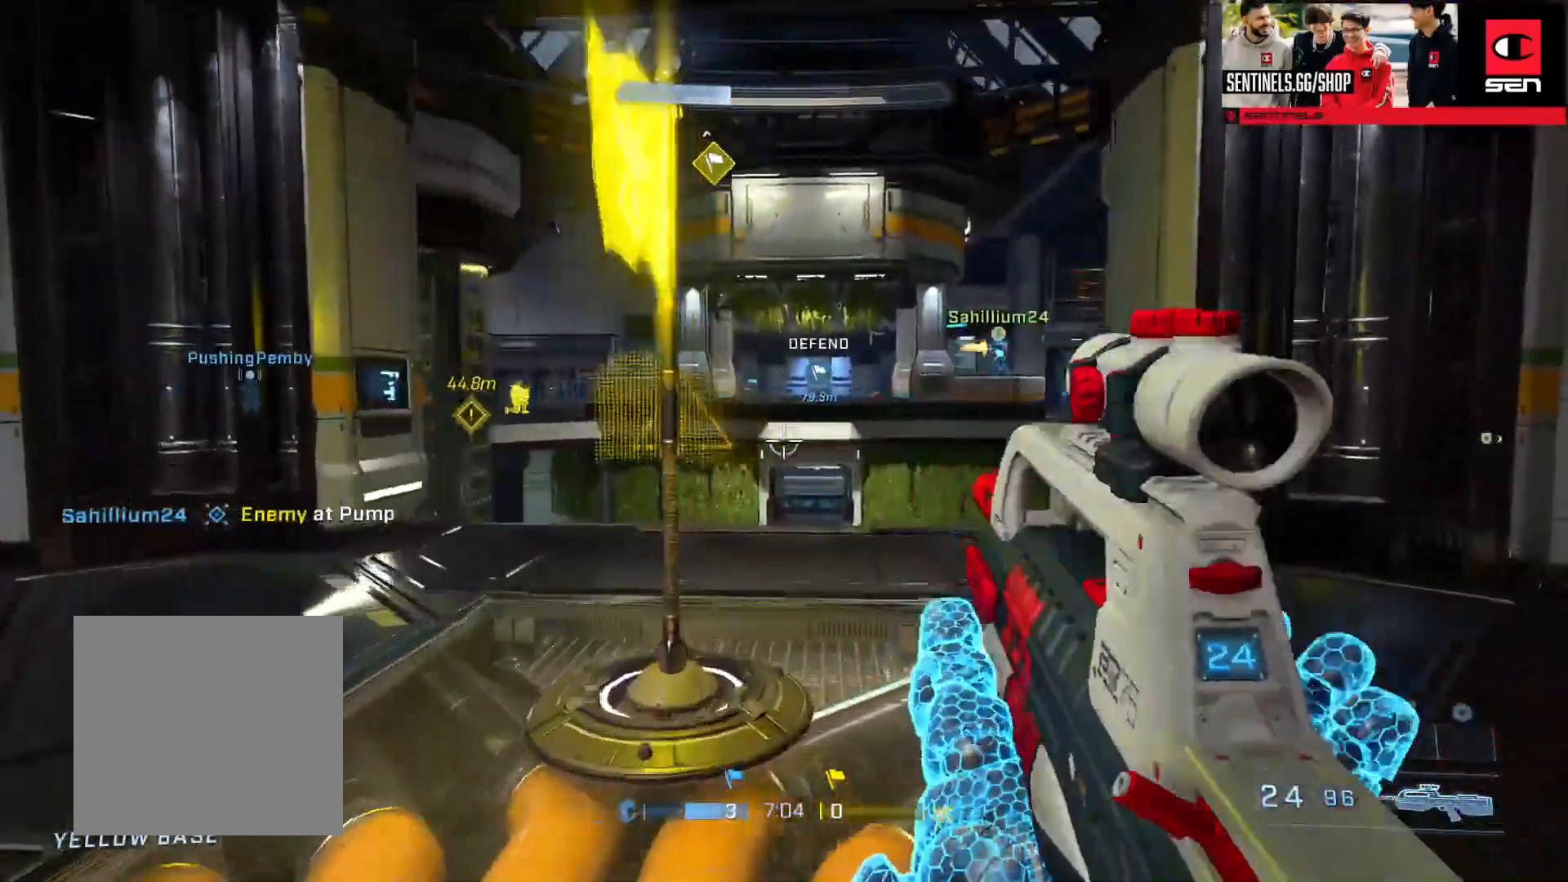
{"buttons": [], "left_stick": "up", "right_stick": "down-left", "events": [[84, "right_stick", "up-right"], [184, "L3", "up"], [317, "B", "up"], [417, "Y", "down"], [484, "Y", "up"], [484, "right_stick", "down-left"]]}
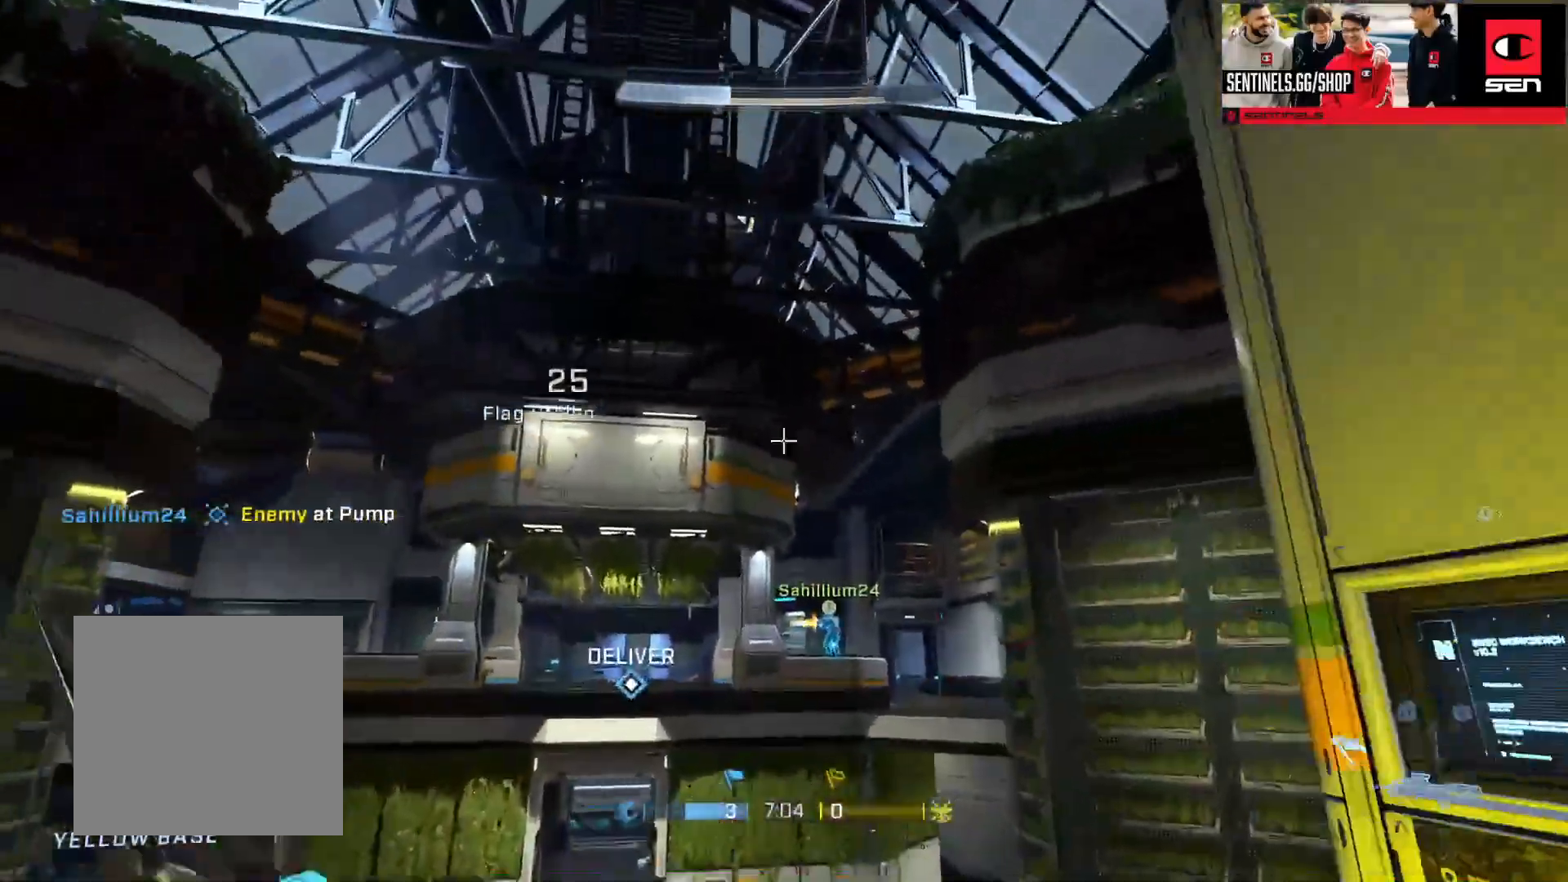
{"buttons": ["R3"], "left_stick": "down-left", "right_stick": "right", "events": [[33, "left_stick", "up-right"], [183, "left_stick", "down-left"], [400, "right_stick", "center"], [434, "R3", "down"], [500, "right_stick", "right"]]}
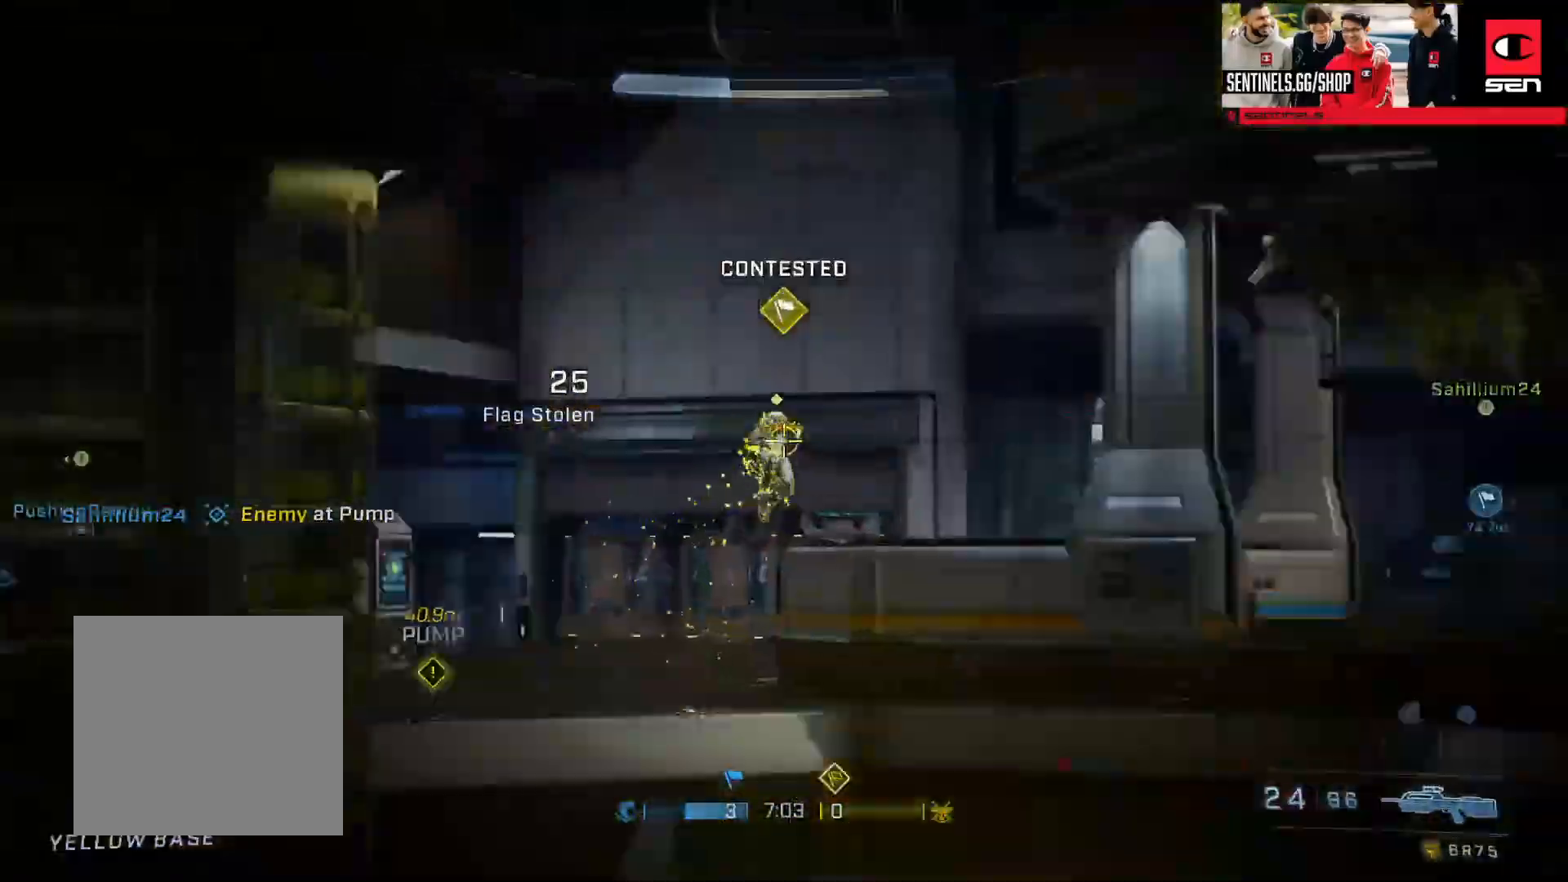
{"buttons": [], "left_stick": "up-right", "right_stick": "down-right", "events": [[17, "R2", "down"], [34, "R3", "up"], [84, "right_stick", "up"], [134, "left_stick", "up-right"], [134, "right_stick", "center"], [167, "R2", "up"], [201, "R3", "down"], [201, "right_stick", "down-right"], [284, "R3", "up"], [351, "A", "down"], [434, "A", "up"]]}
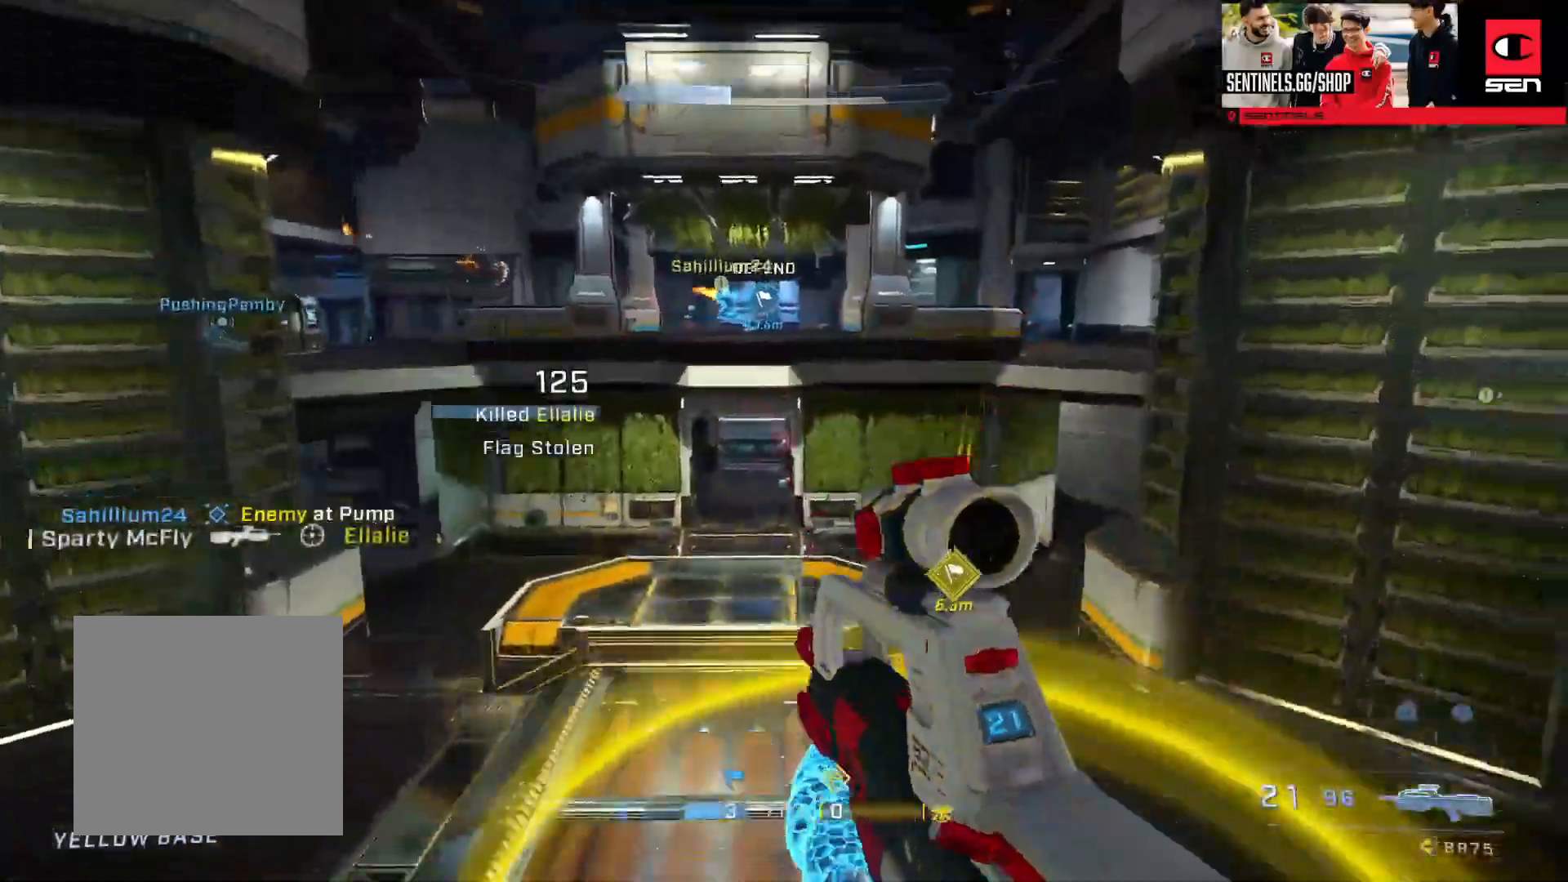
{"buttons": [], "left_stick": "up", "right_stick": "up", "events": [[17, "A", "down"], [117, "A", "up"], [133, "left_stick", "up"], [200, "A", "down"], [284, "A", "up"], [417, "right_stick", "up-right"], [467, "right_stick", "up"]]}
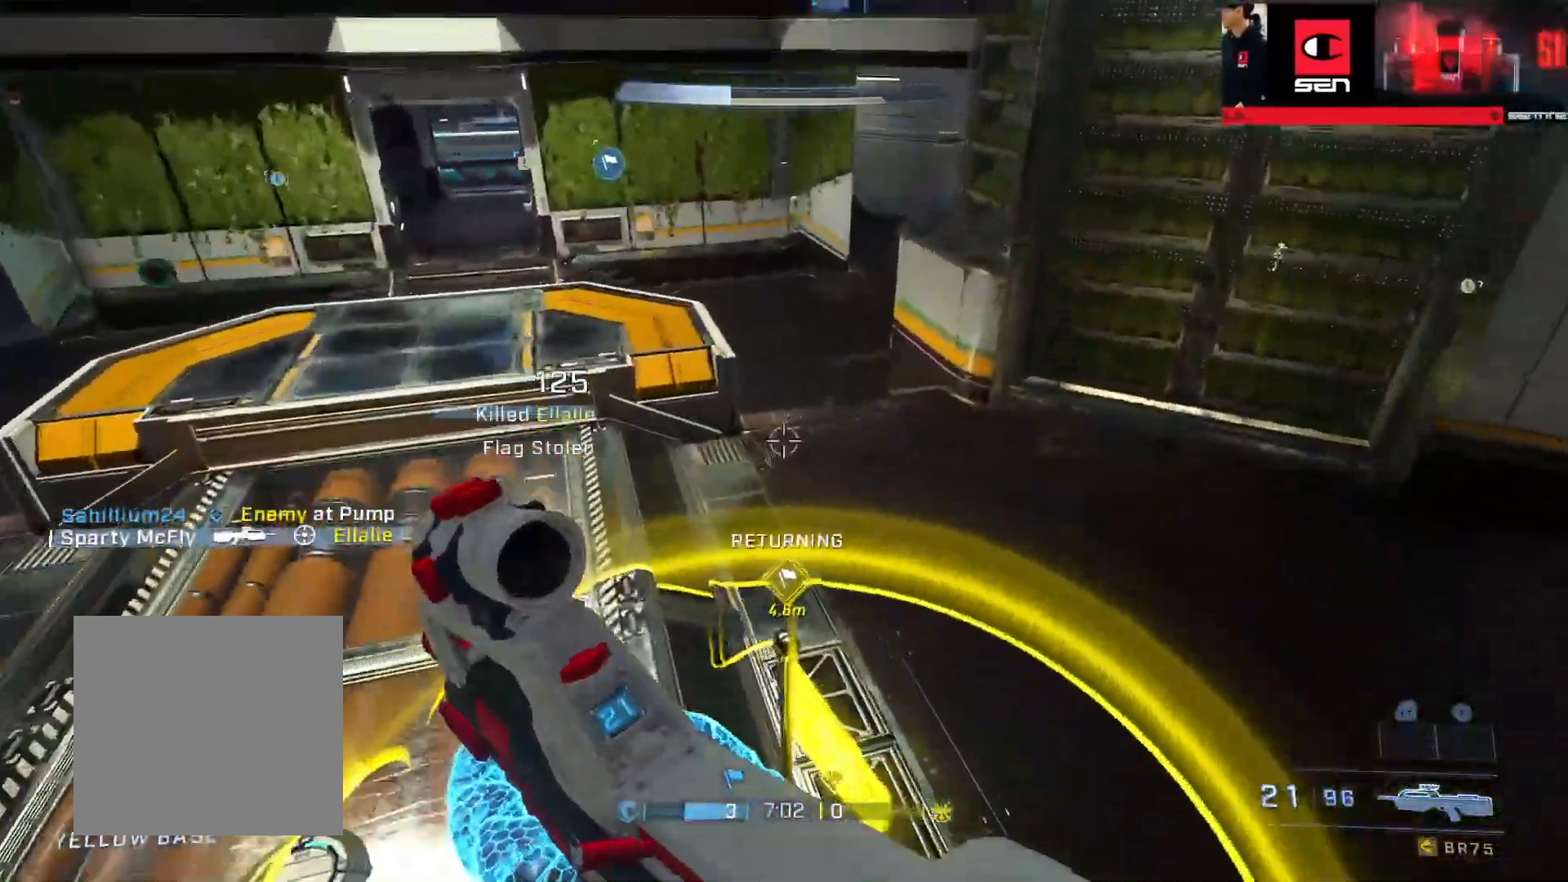
{"buttons": ["Y"], "left_stick": "up", "right_stick": "up-left", "events": [[50, "B", "down"], [367, "B", "up"], [451, "Y", "down"], [468, "right_stick", "up-left"]]}
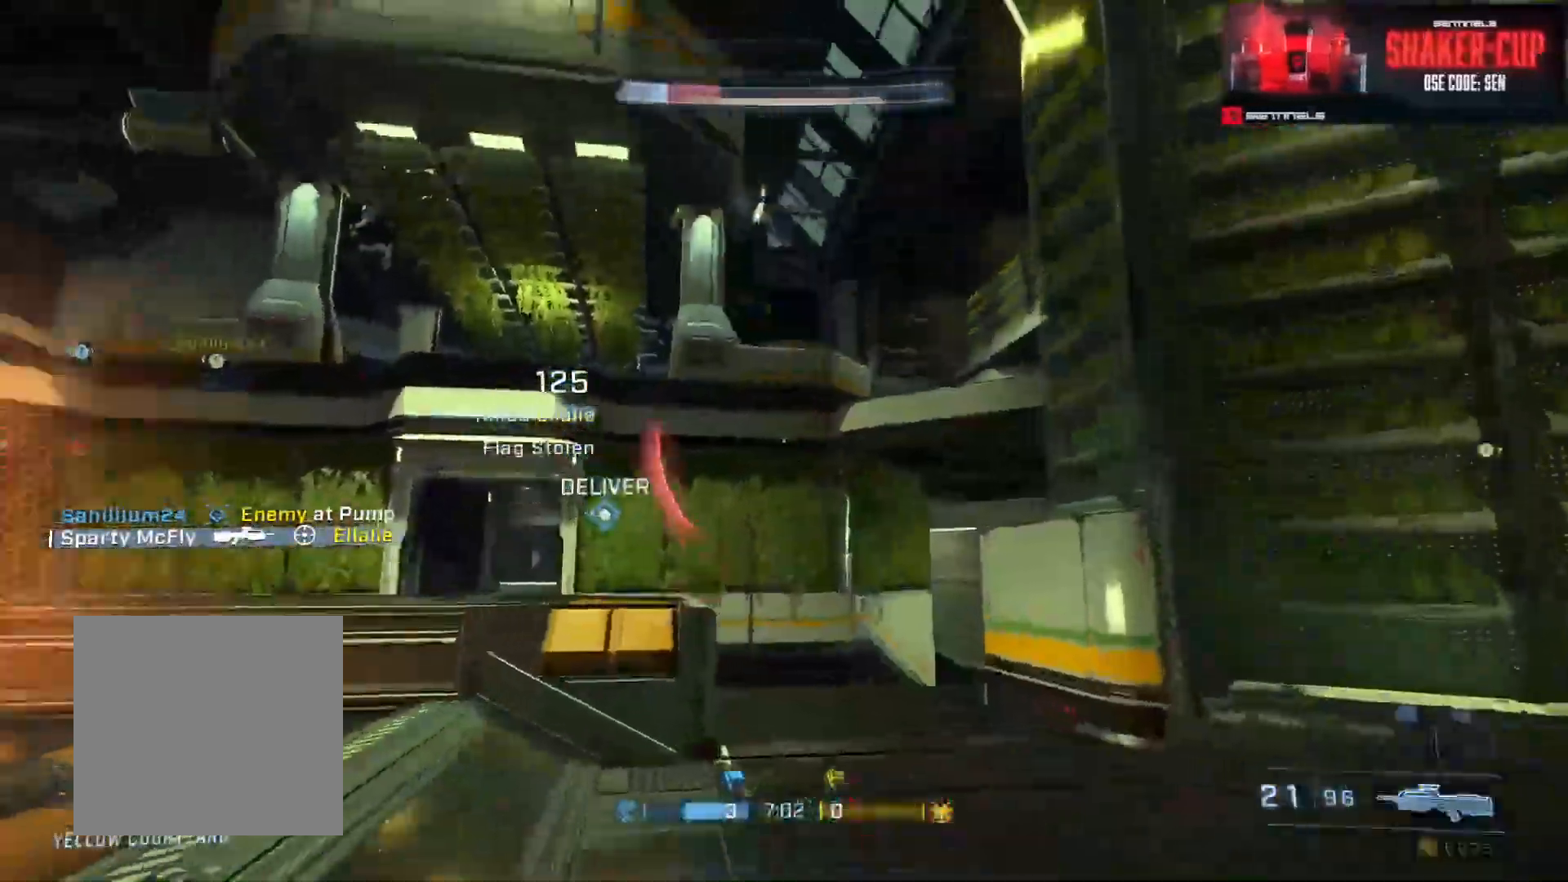
{"buttons": ["L3"], "left_stick": "up", "right_stick": "center", "events": [[17, "Y", "up"], [17, "right_stick", "up"], [50, "right_stick", "down"], [284, "right_stick", "center"], [451, "L3", "down"]]}
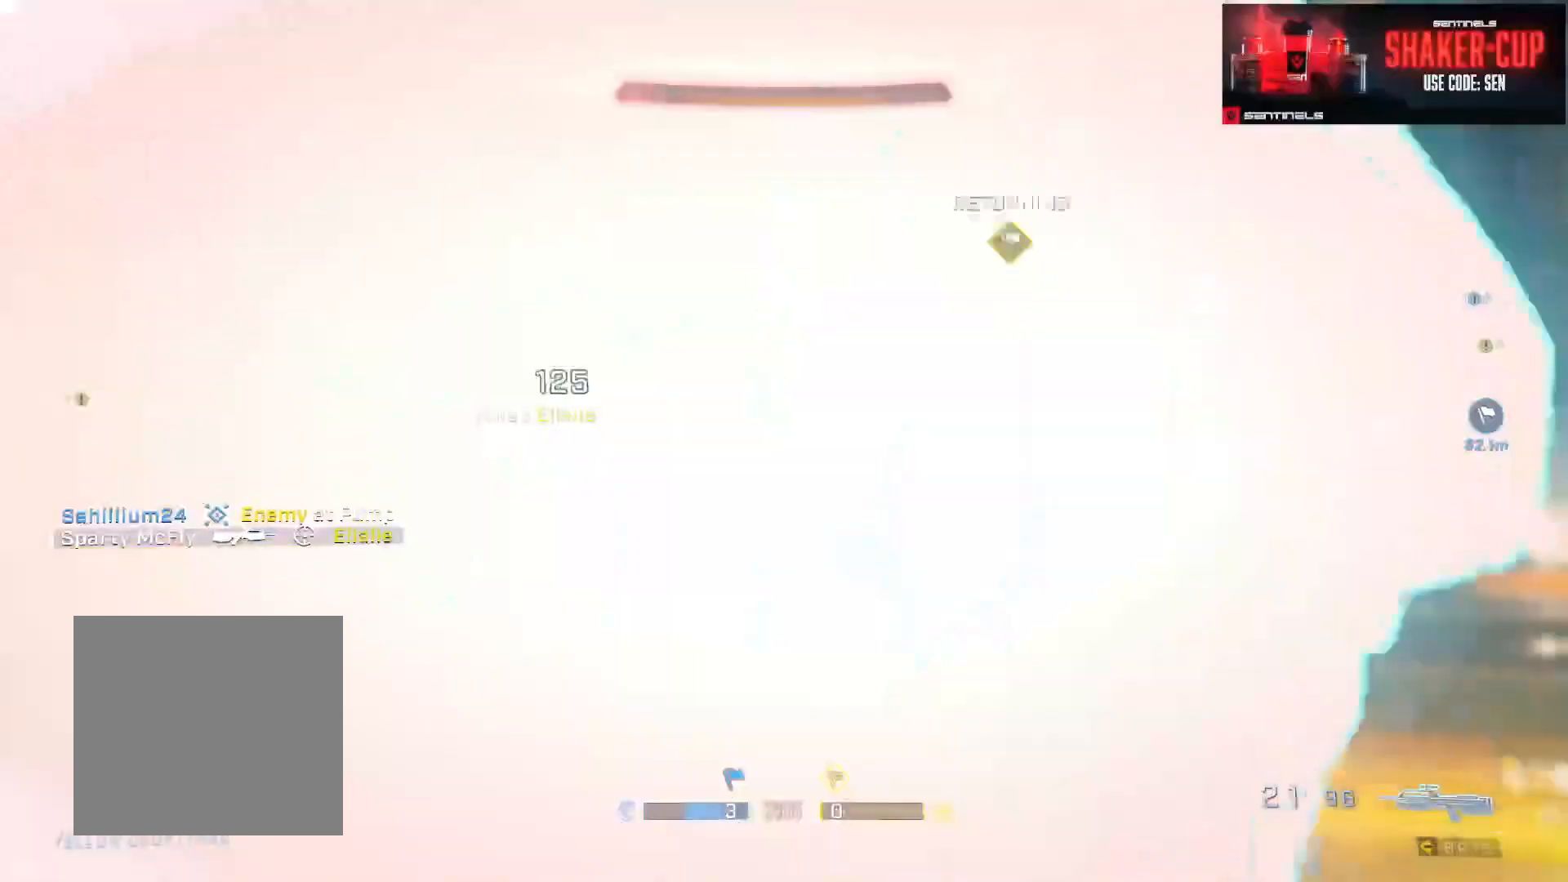
{"buttons": [], "left_stick": "center", "right_stick": "center", "events": [[133, "B", "down"], [267, "B", "up"], [283, "L3", "up"], [383, "left_stick", "center"]]}
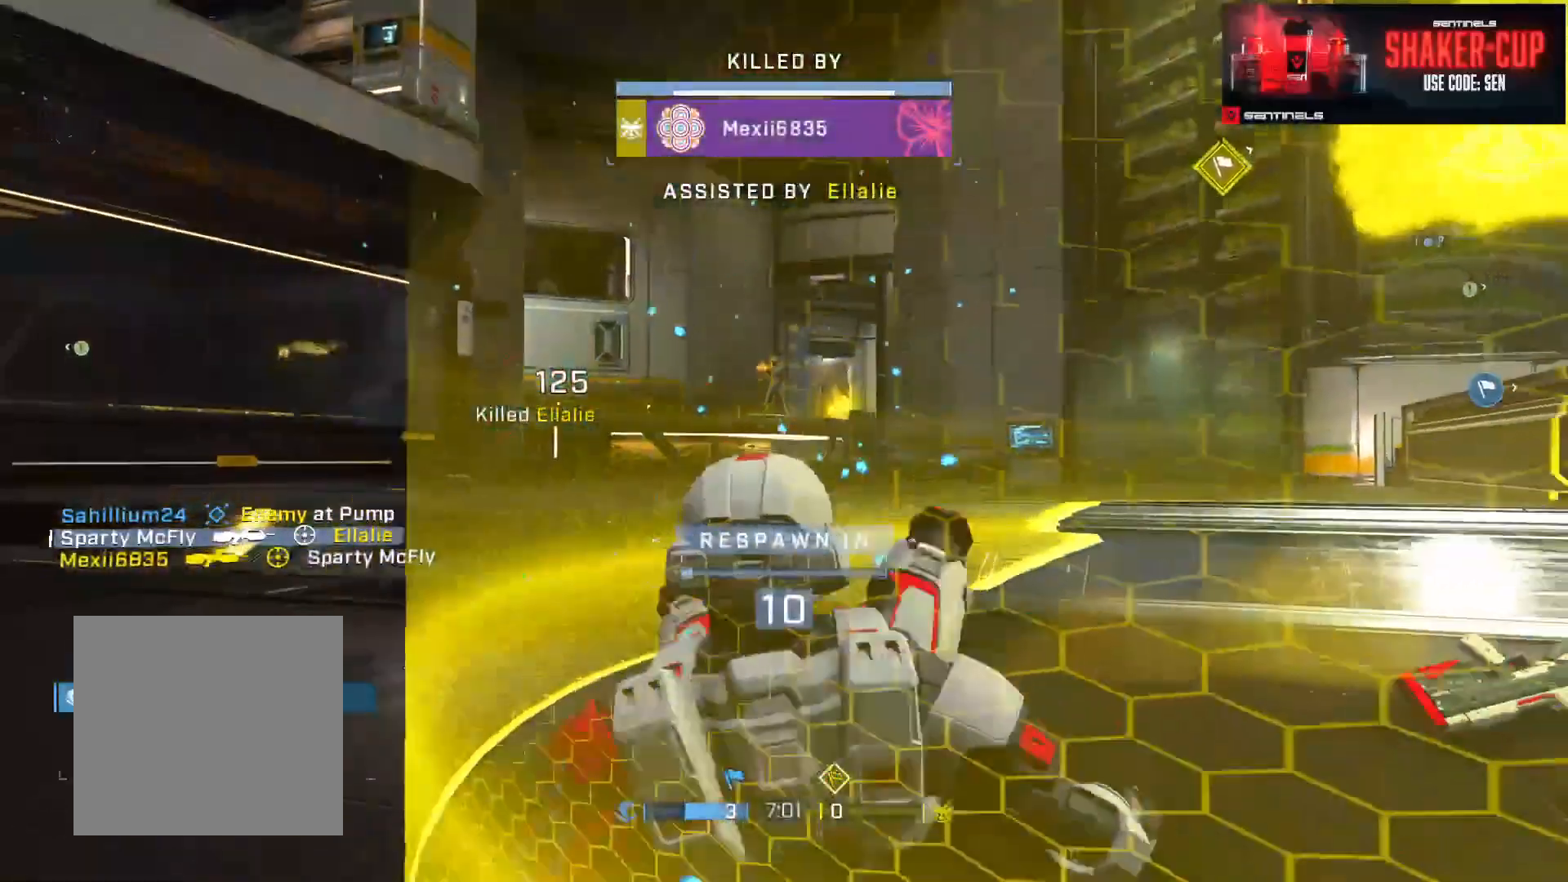
{"buttons": ["SELECT"], "left_stick": "center", "right_stick": "center", "events": [[451, "SELECT", "down"]]}
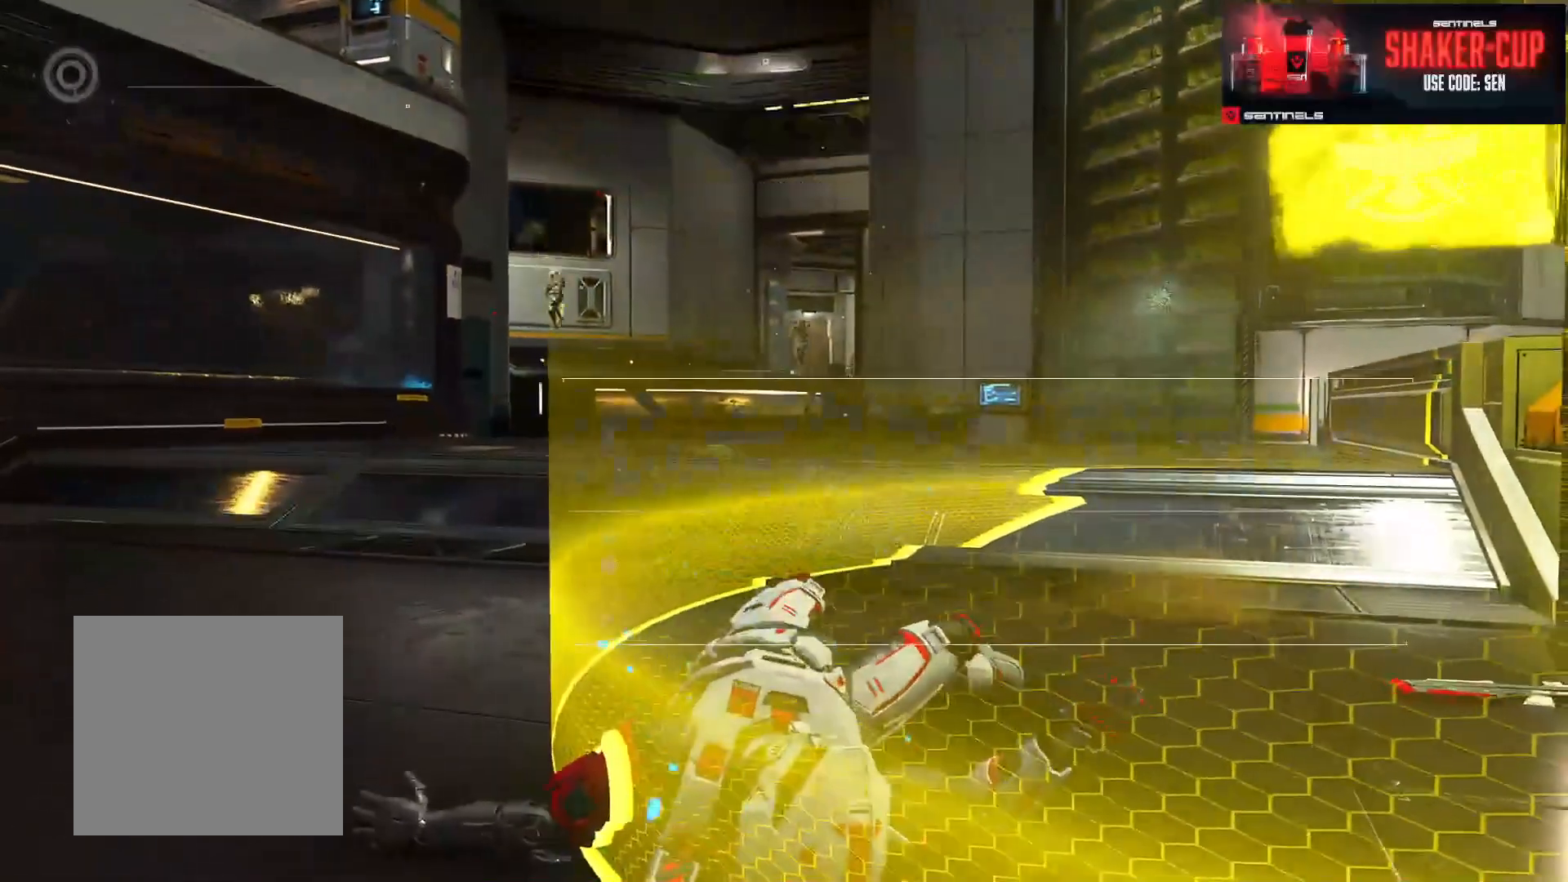
{"buttons": ["SELECT"], "left_stick": "center", "right_stick": "center", "events": []}
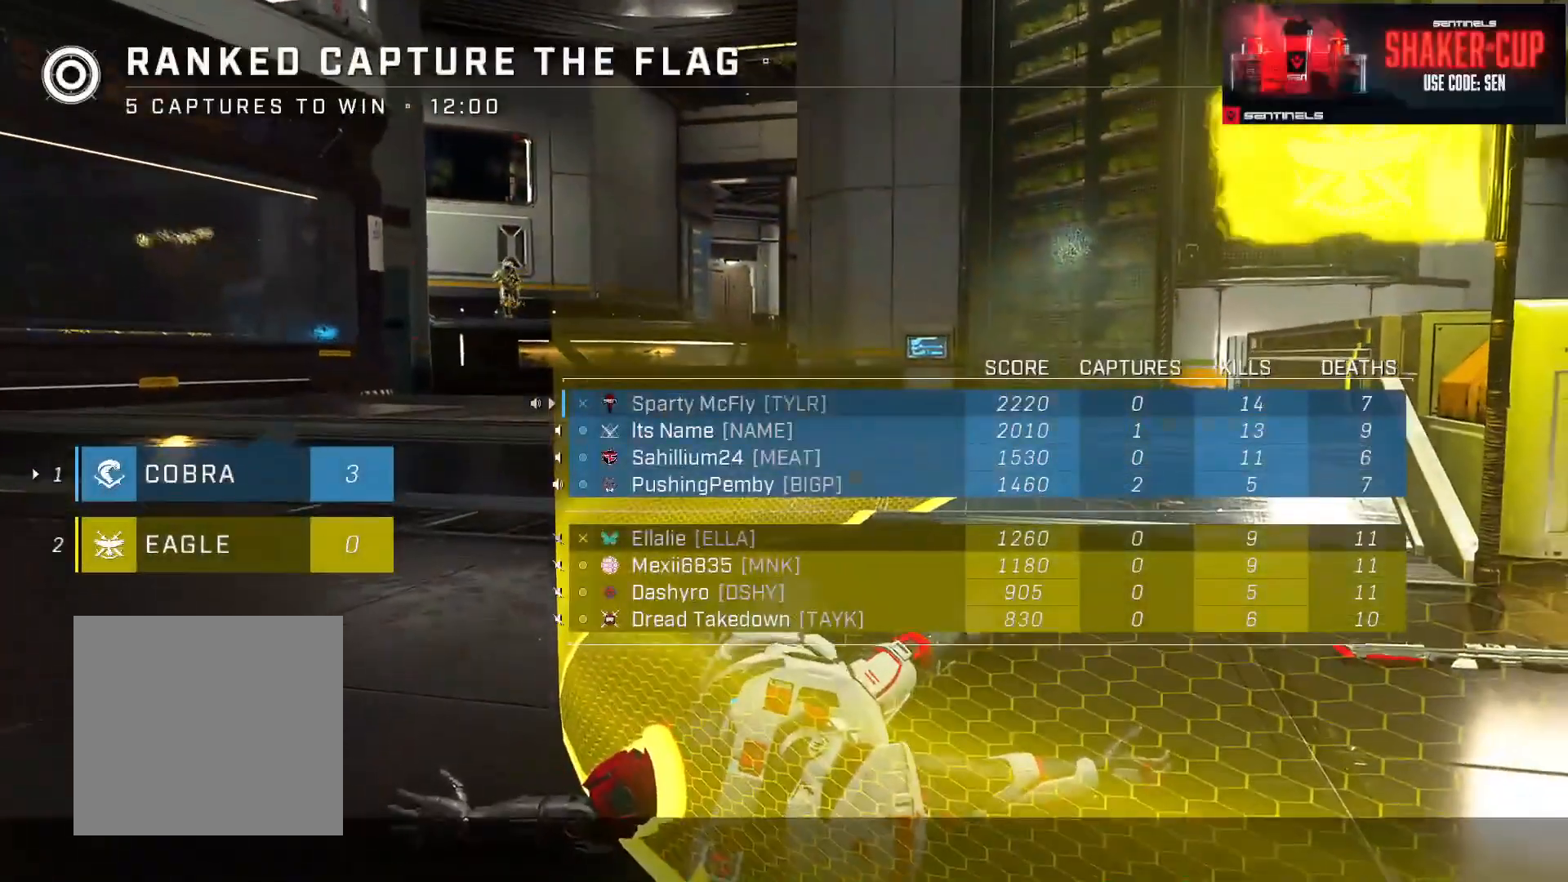
{"buttons": [], "left_stick": "center", "right_stick": "center", "events": [[100, "SELECT", "up"]]}
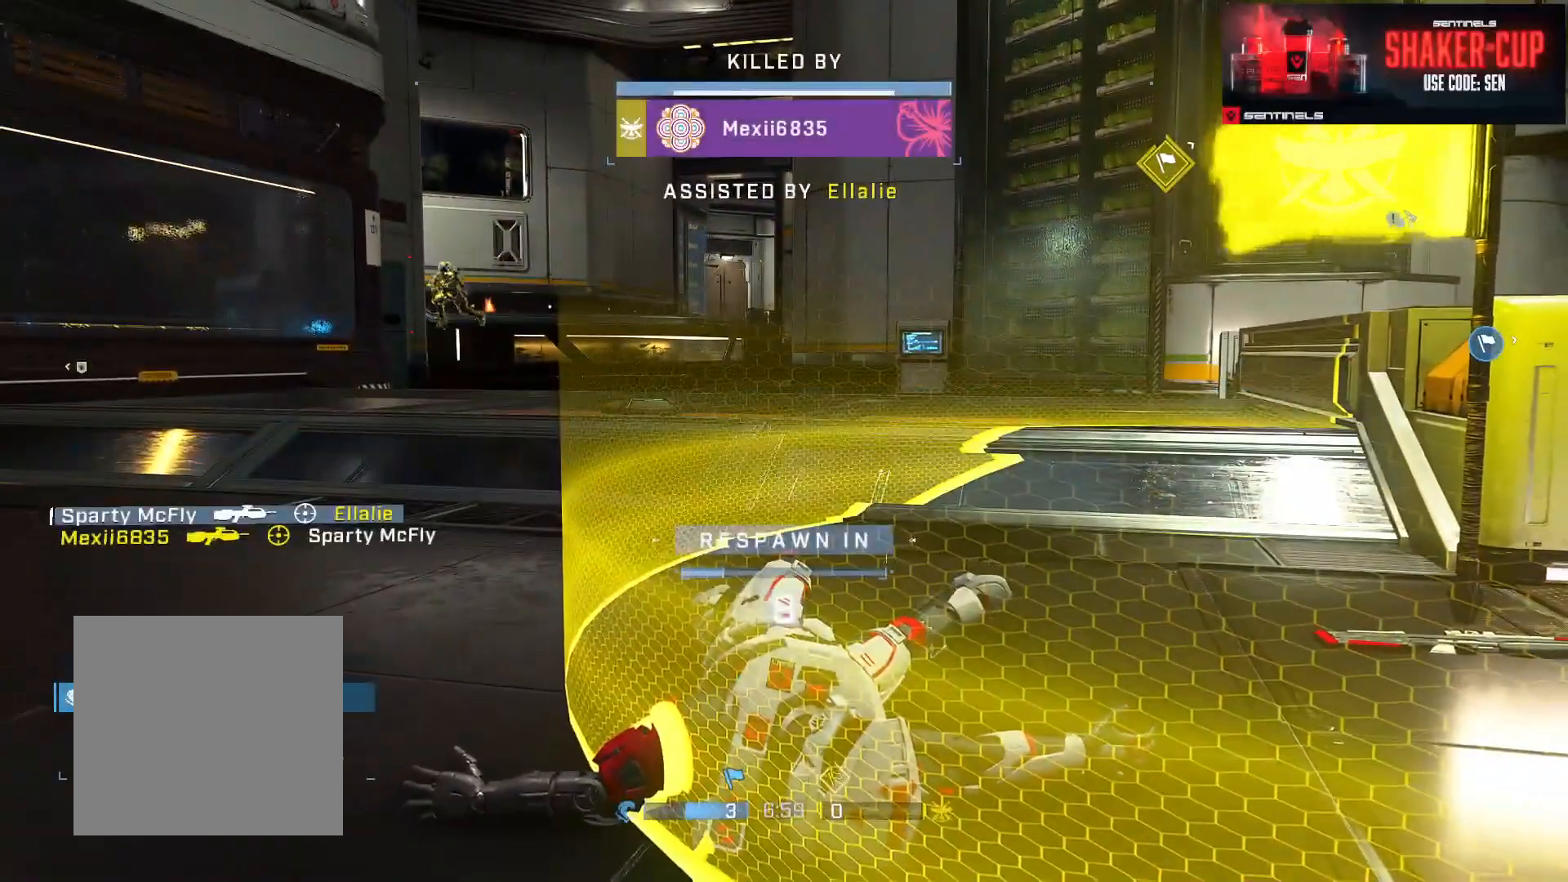
{"buttons": [], "left_stick": "center", "right_stick": "center", "events": []}
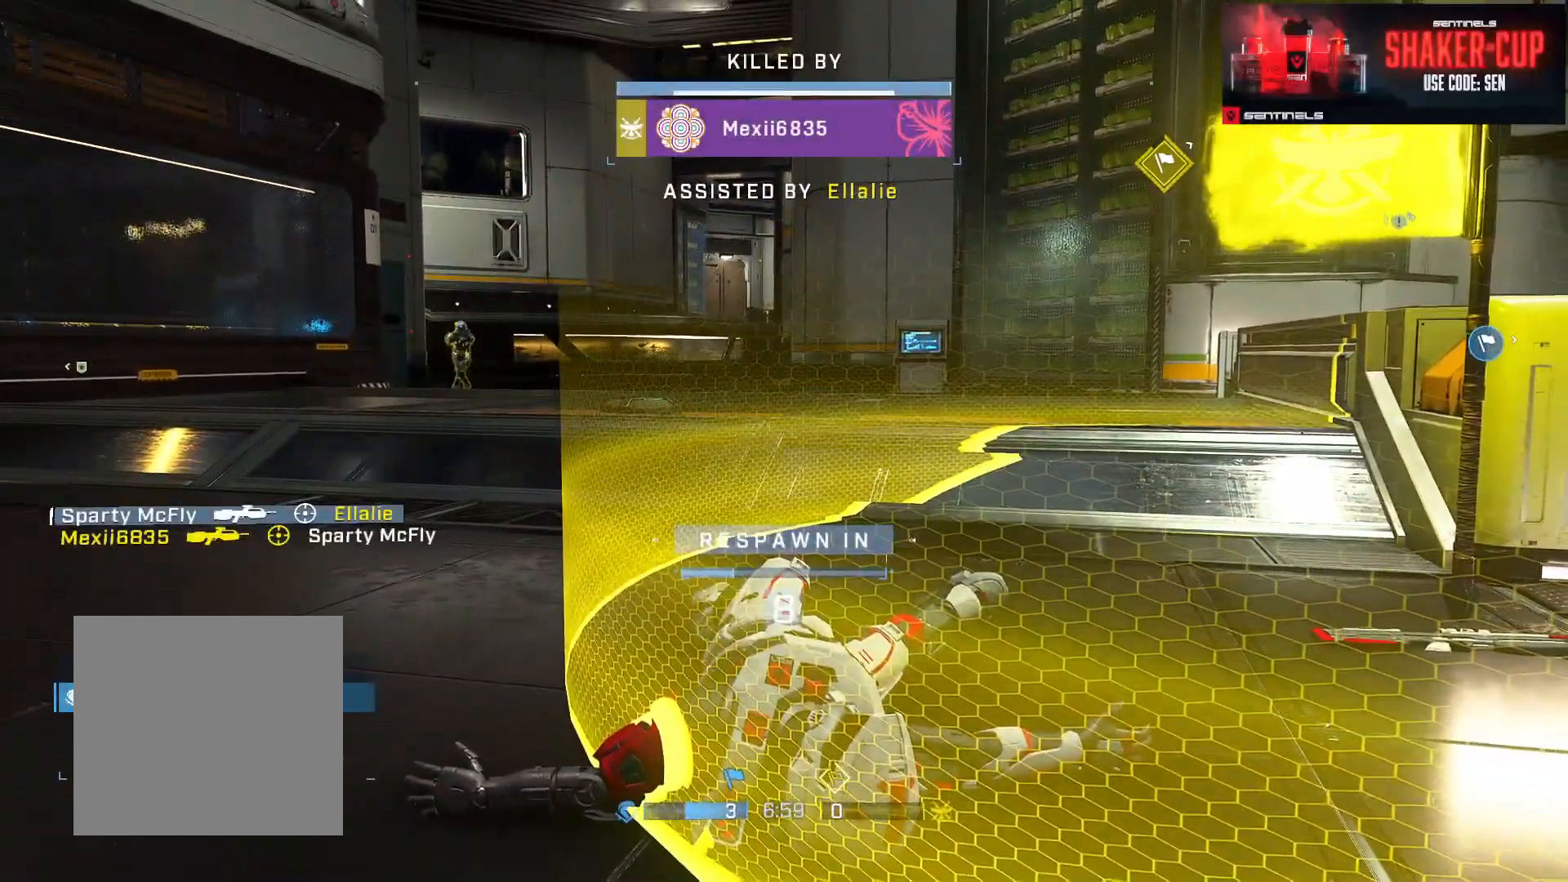
{"buttons": [], "left_stick": "center", "right_stick": "center", "events": []}
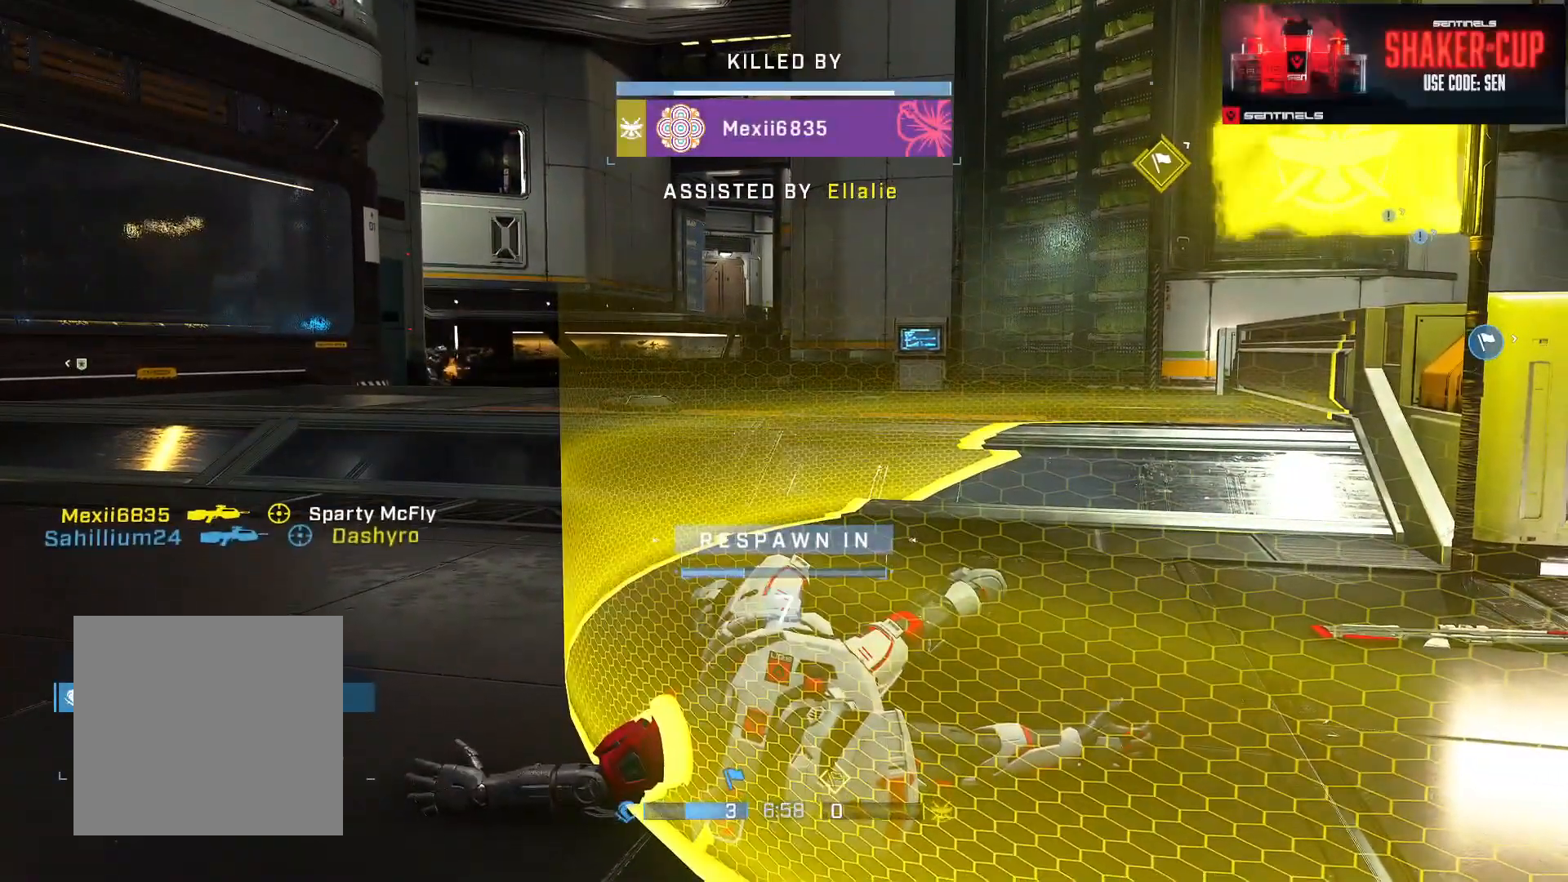
{"buttons": [], "left_stick": "center", "right_stick": "center", "events": [[217, "R1", "down"], [217, "R2", "down"], [267, "R2", "up"], [283, "R1", "up"]]}
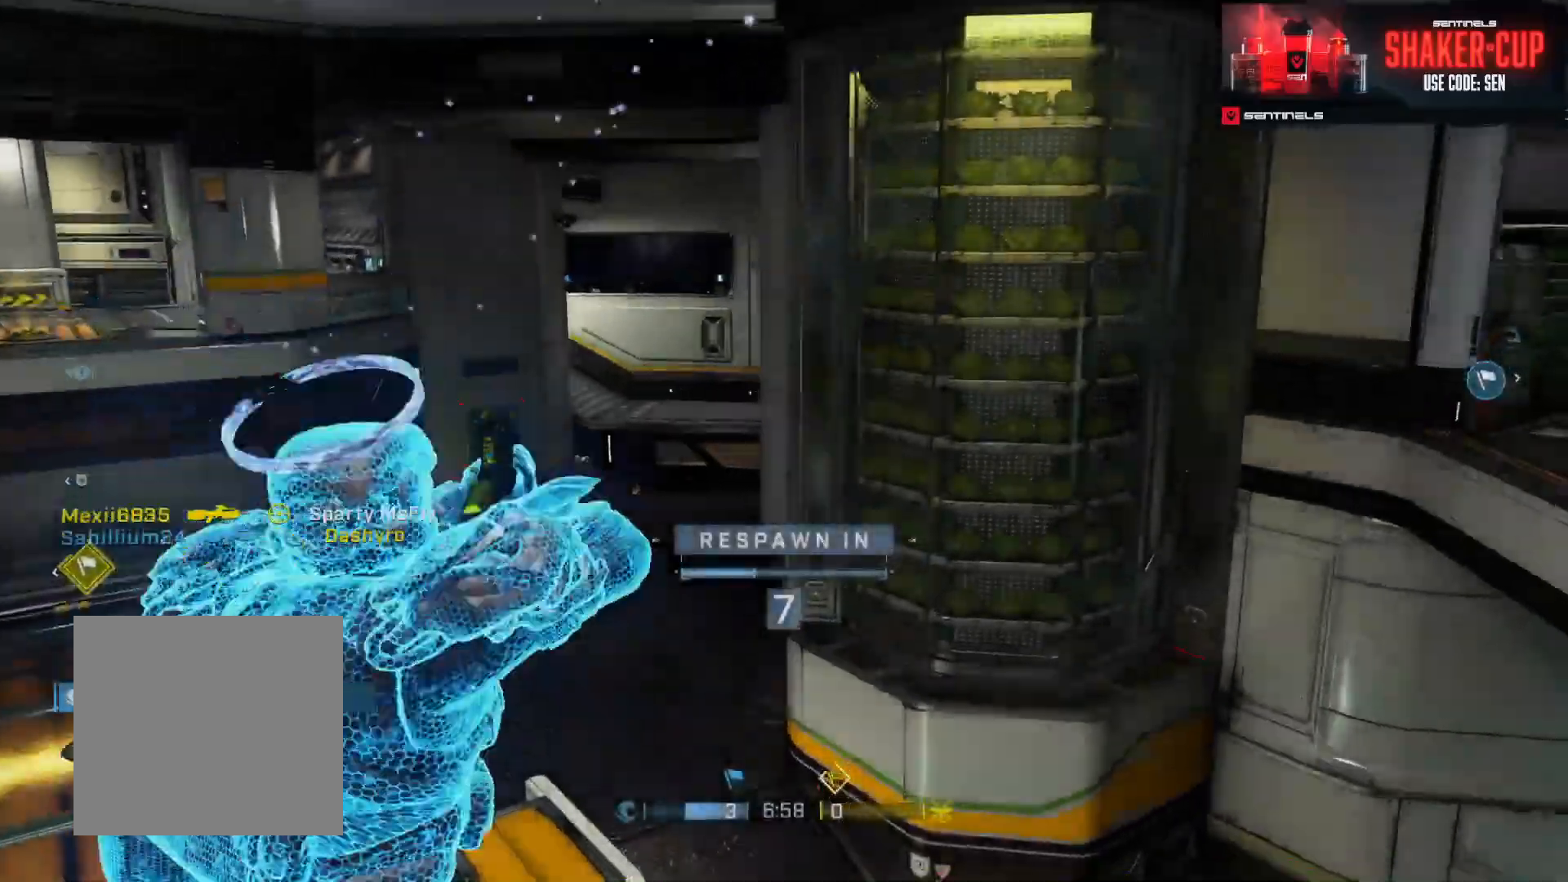
{"buttons": [], "left_stick": "center", "right_stick": "center", "events": [[351, "R1", "down"], [351, "R2", "down"], [401, "R1", "up"], [401, "R2", "up"]]}
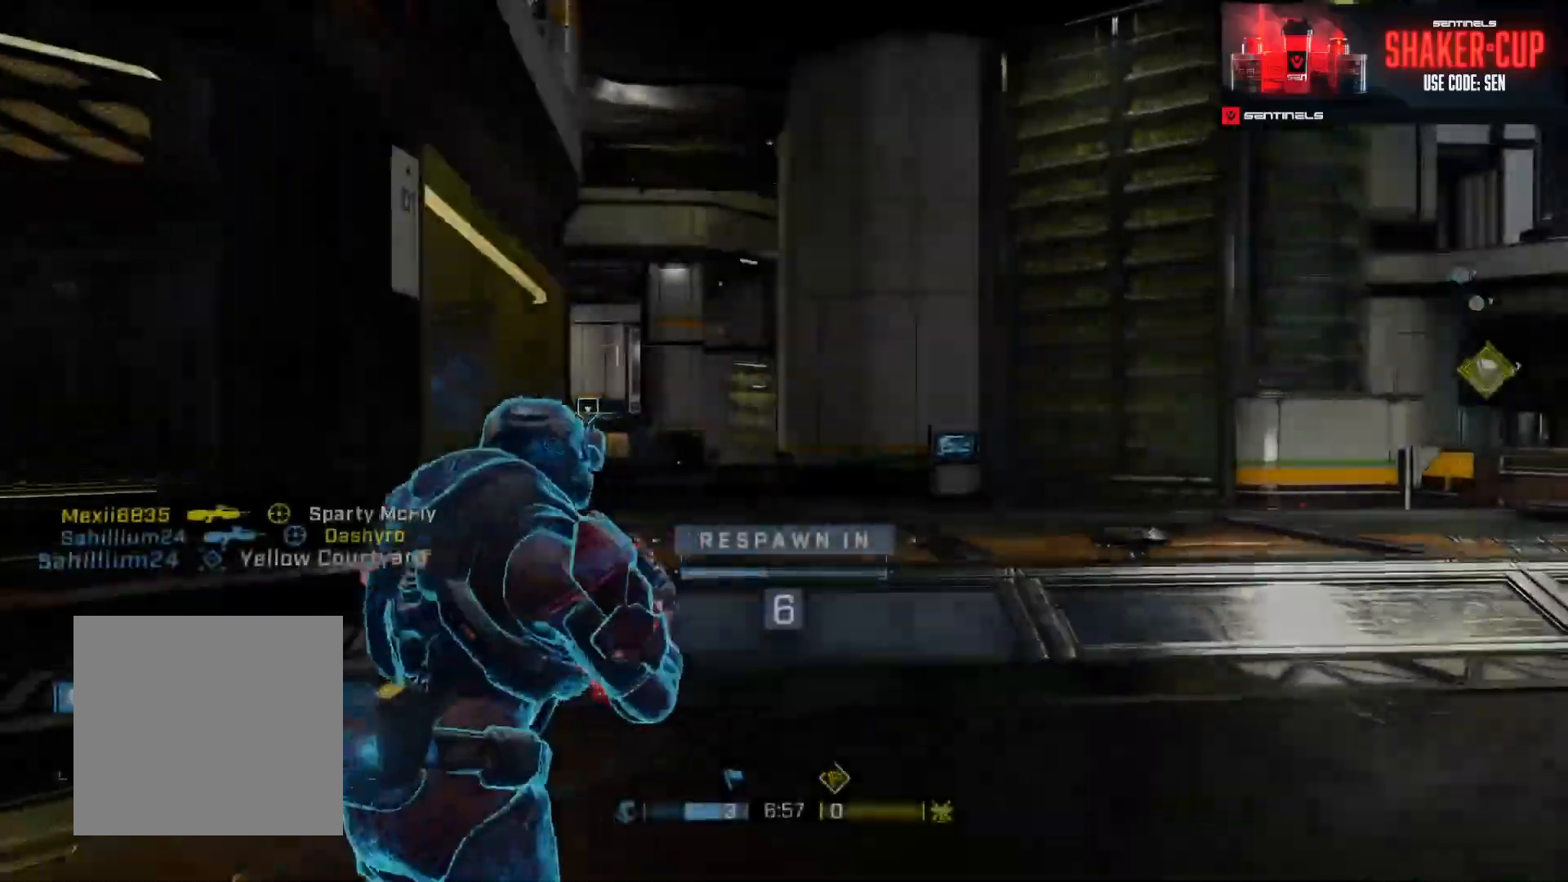
{"buttons": [], "left_stick": "center", "right_stick": "center", "events": []}
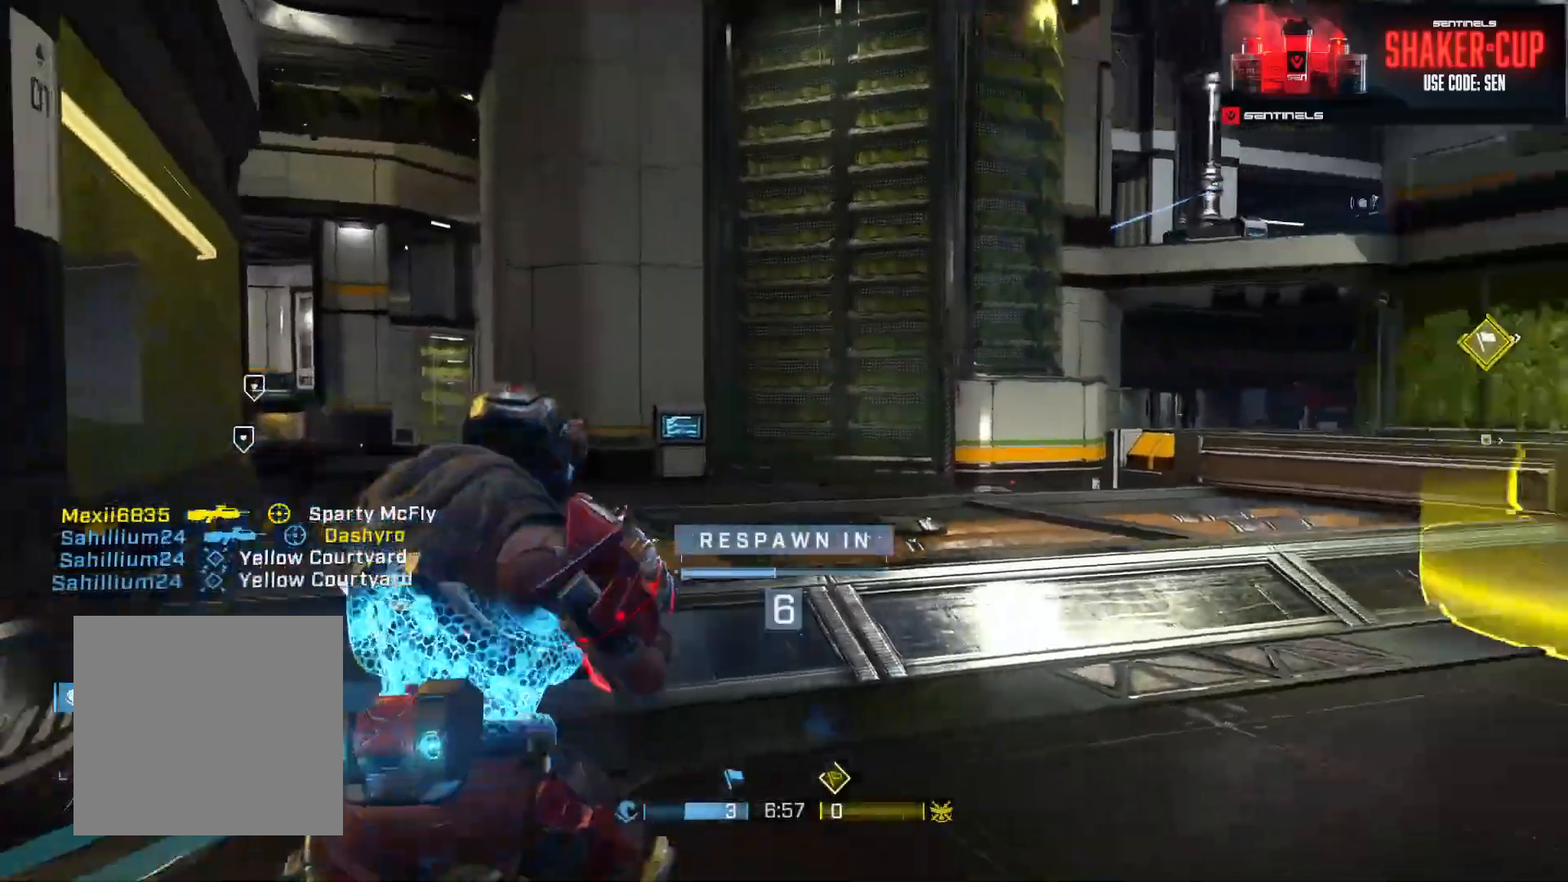
{"buttons": [], "left_stick": "center", "right_stick": "center", "events": []}